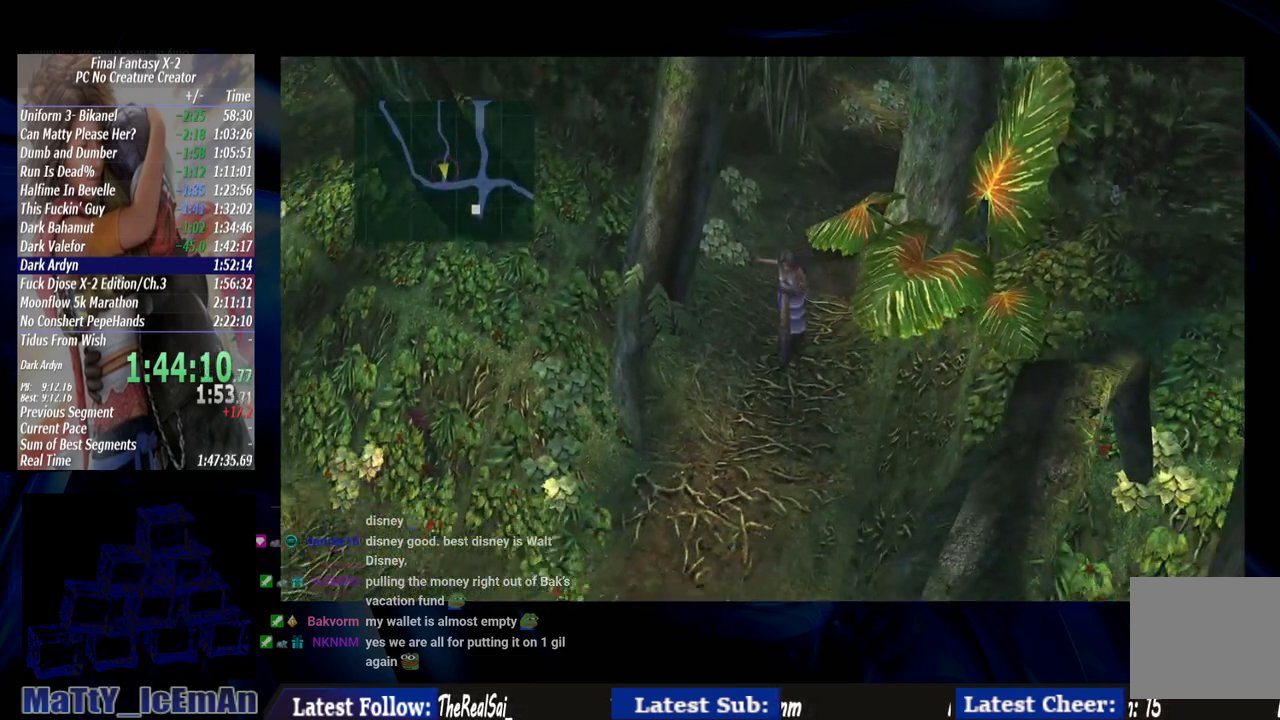
Gameplay with a controller (PlayStation layout); each line is a JSON object with the inputs held at the frame after it. "events" lists button and stick changes between this image and that frame as [ms after this image, input, new state], when the widget could be followed in between. Not read: L3 R3.
{"buttons": [], "left_stick": "down", "right_stick": "center", "events": []}
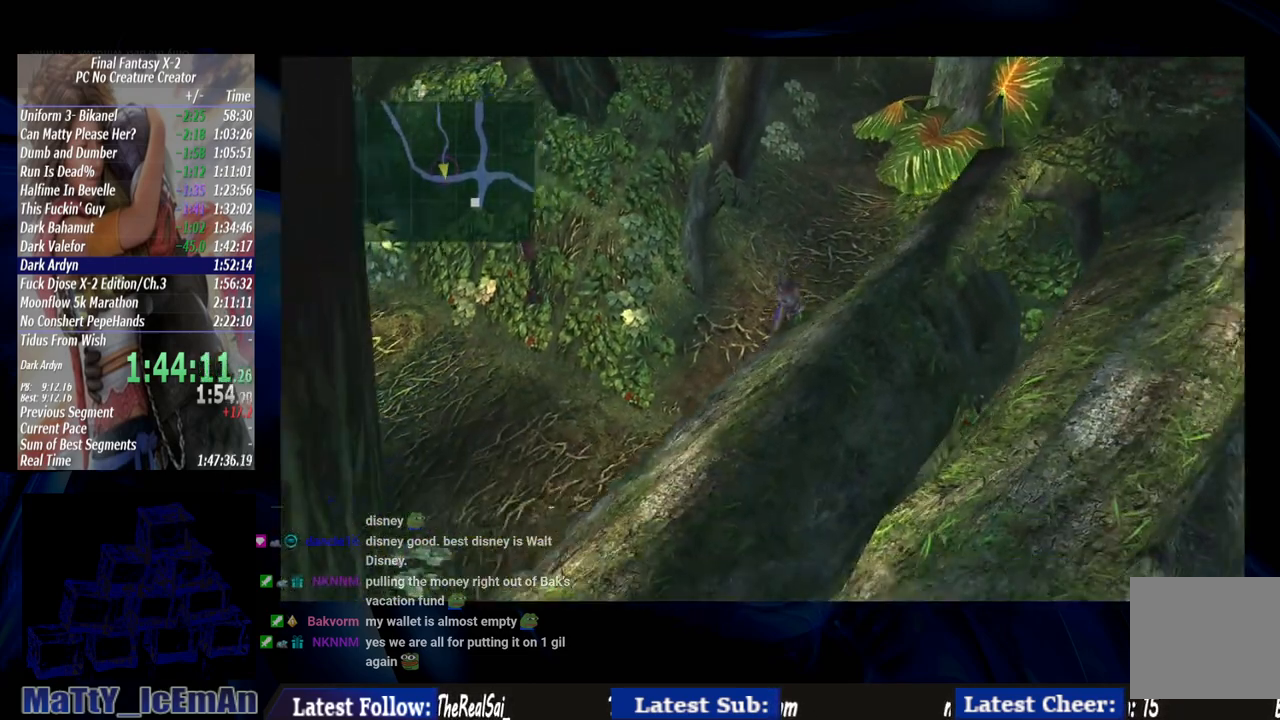
{"buttons": [], "left_stick": "down", "right_stick": "center", "events": []}
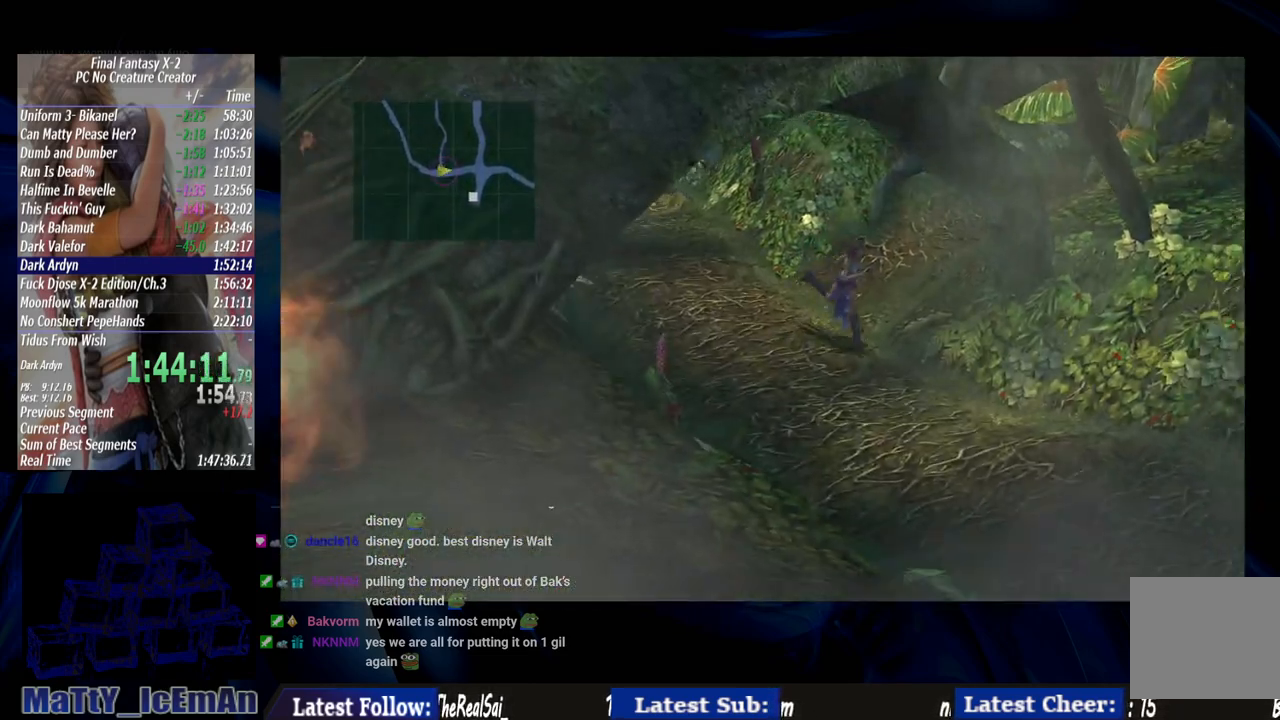
{"buttons": [], "left_stick": "down", "right_stick": "center", "events": []}
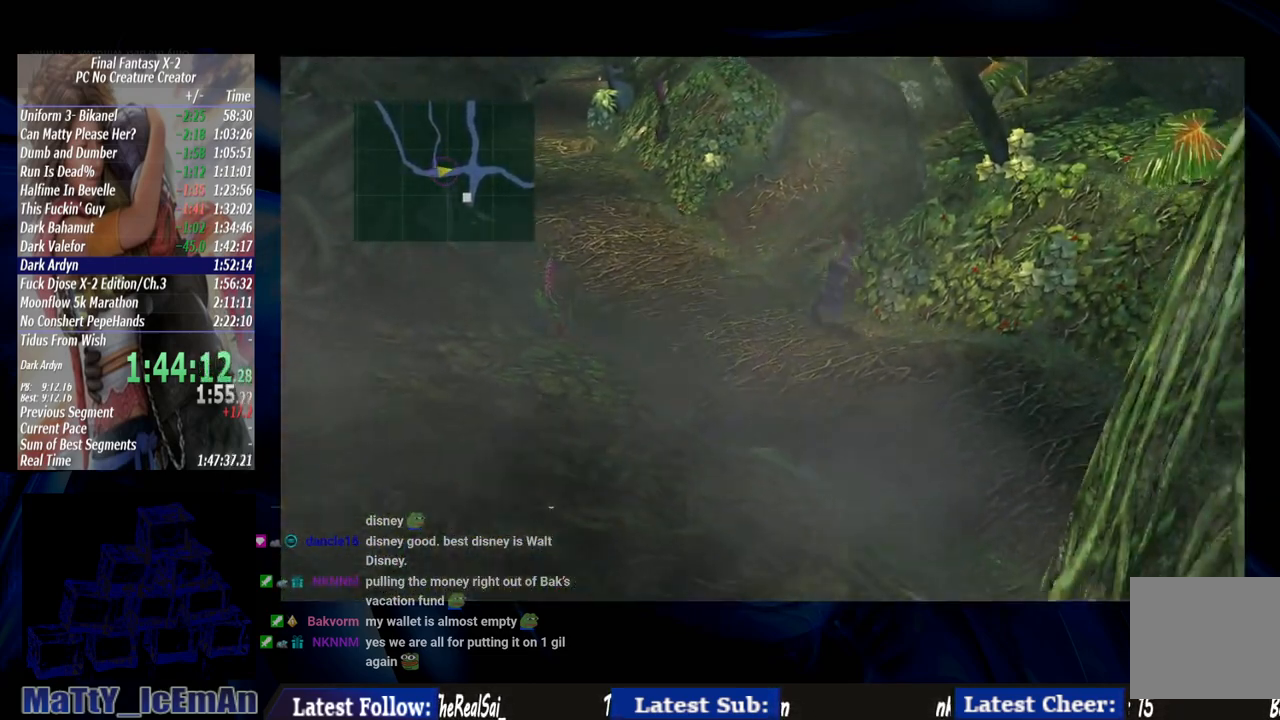
{"buttons": [], "left_stick": "down", "right_stick": "center", "events": []}
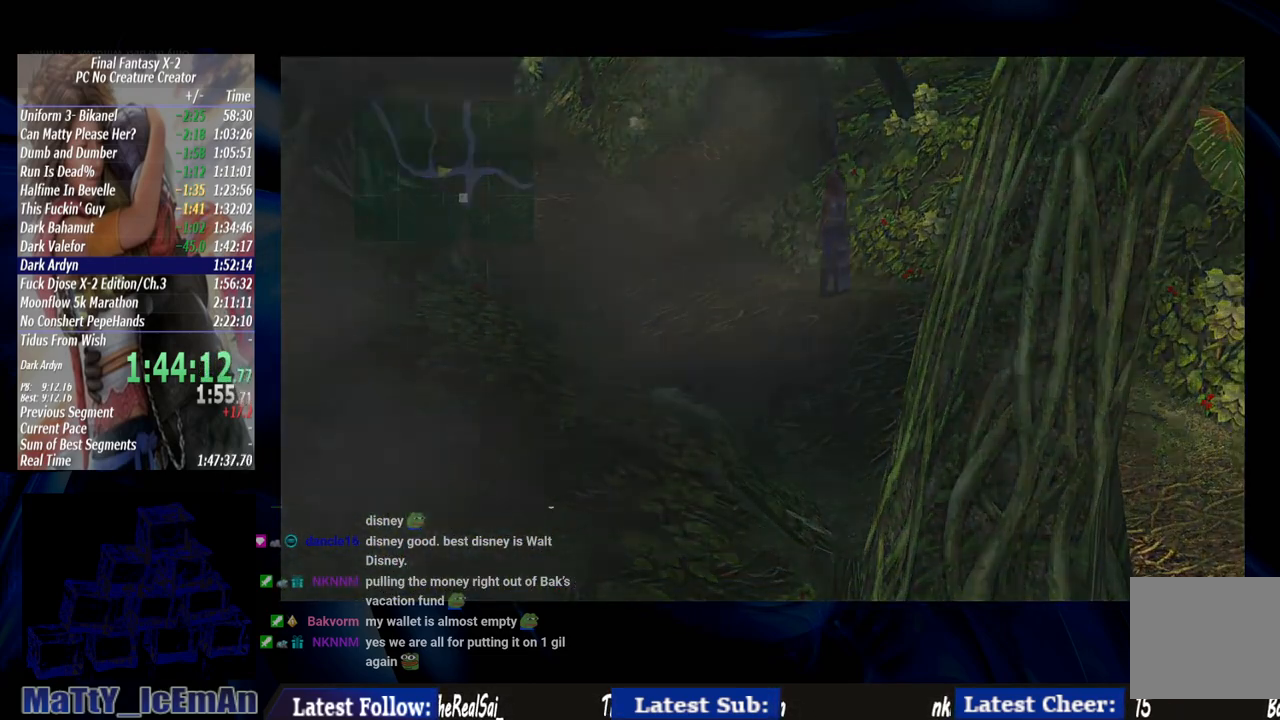
{"buttons": ["CROSS"], "left_stick": "center", "right_stick": "center", "events": [[250, "left_stick", "center"], [350, "CROSS", "down"]]}
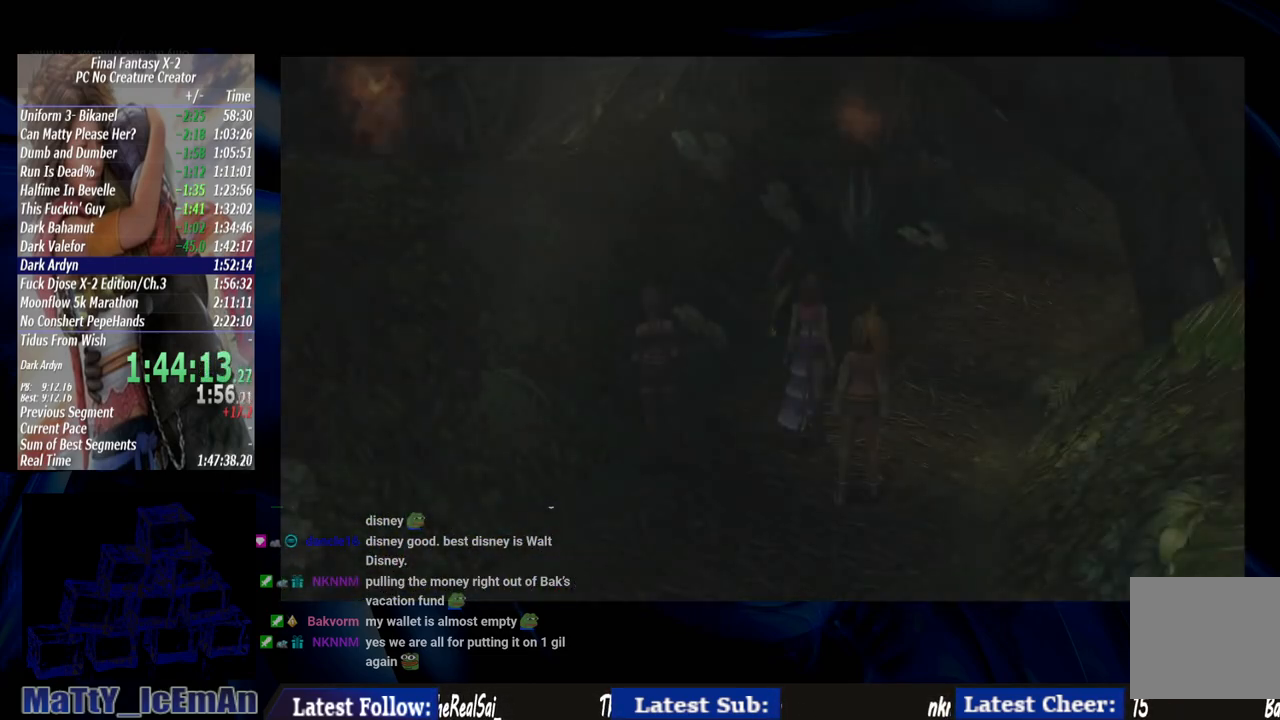
{"buttons": ["CROSS"], "left_stick": "center", "right_stick": "center", "events": [[17, "CROSS", "up"], [83, "CROSS", "down"], [183, "CROSS", "up"], [250, "CROSS", "down"], [283, "R1", "down"], [383, "CROSS", "up"], [417, "R1", "up"], [450, "CROSS", "down"]]}
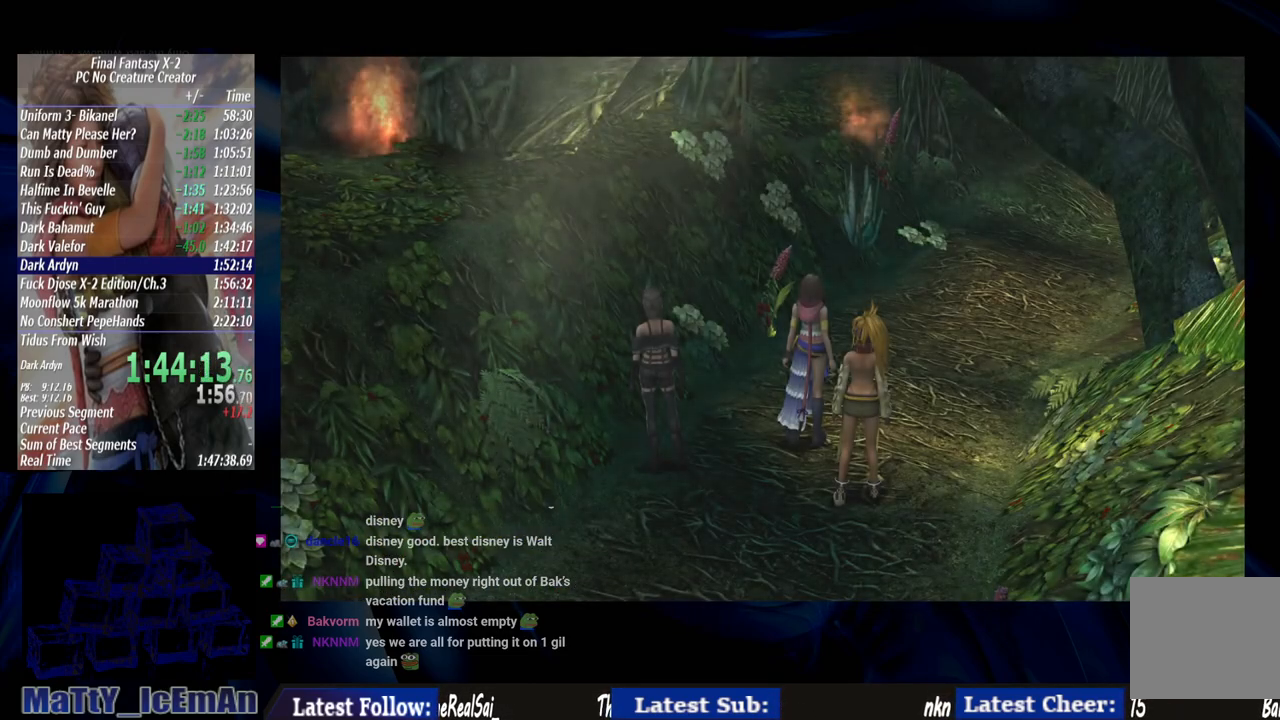
{"buttons": ["R1"], "left_stick": "center", "right_stick": "center", "events": [[17, "R1", "down"], [83, "CROSS", "up"], [117, "R1", "up"], [150, "CROSS", "down"], [183, "R1", "down"], [283, "CROSS", "up"], [317, "R1", "up"], [350, "CROSS", "down"], [383, "R1", "down"], [483, "CROSS", "up"]]}
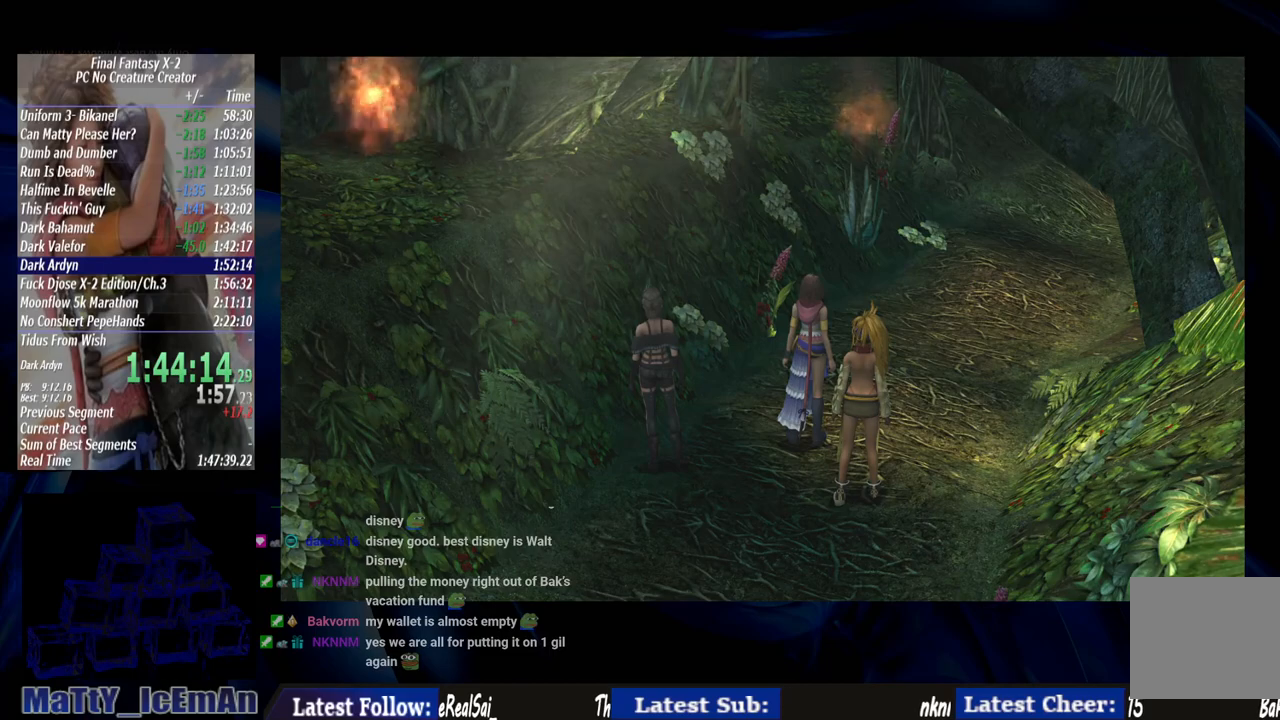
{"buttons": ["CROSS", "R1"], "left_stick": "center", "right_stick": "center", "events": [[17, "R1", "up"], [50, "CROSS", "down"], [83, "R1", "down"], [183, "CROSS", "up"], [183, "R1", "up"], [250, "CROSS", "down"], [283, "R1", "down"], [383, "CROSS", "up"], [383, "R1", "up"], [450, "CROSS", "down"], [483, "R1", "down"]]}
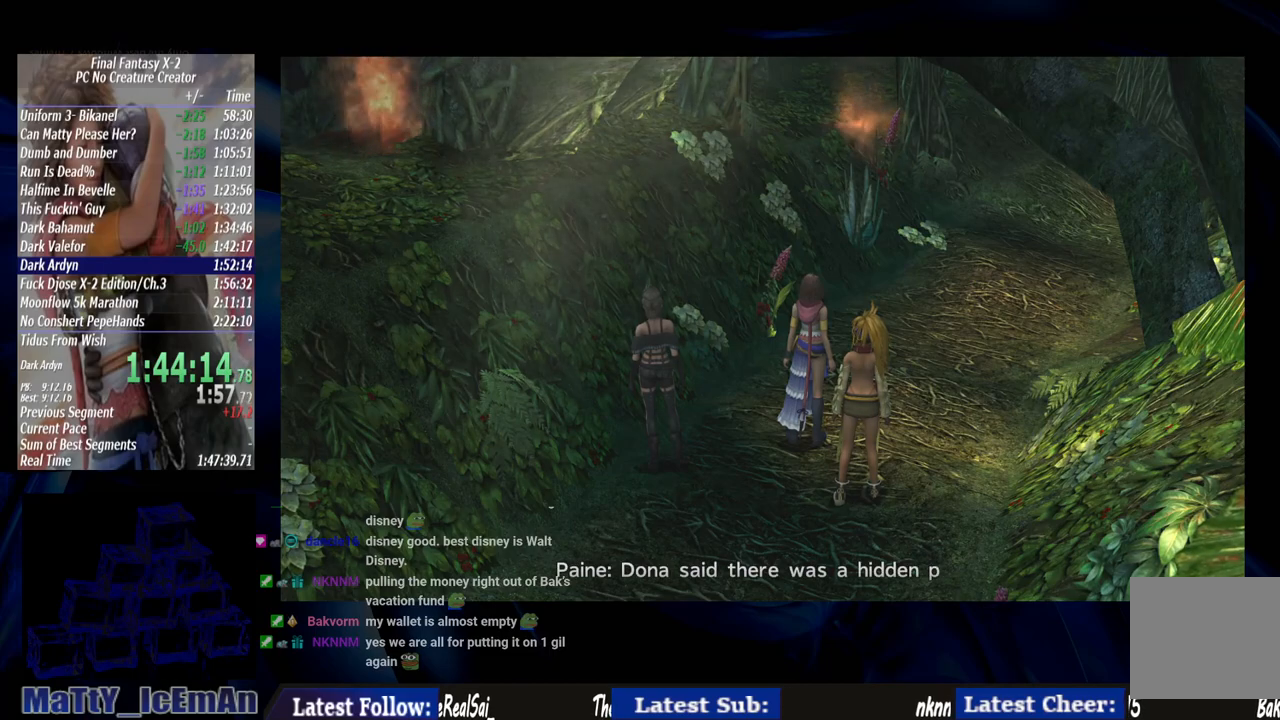
{"buttons": [], "left_stick": "center", "right_stick": "center", "events": [[50, "CROSS", "up"], [83, "R1", "up"], [117, "CROSS", "down"], [150, "R1", "down"], [283, "CROSS", "up"], [283, "R1", "up"], [317, "CROSS", "down"], [350, "R1", "down"], [450, "CROSS", "up"], [450, "R1", "up"]]}
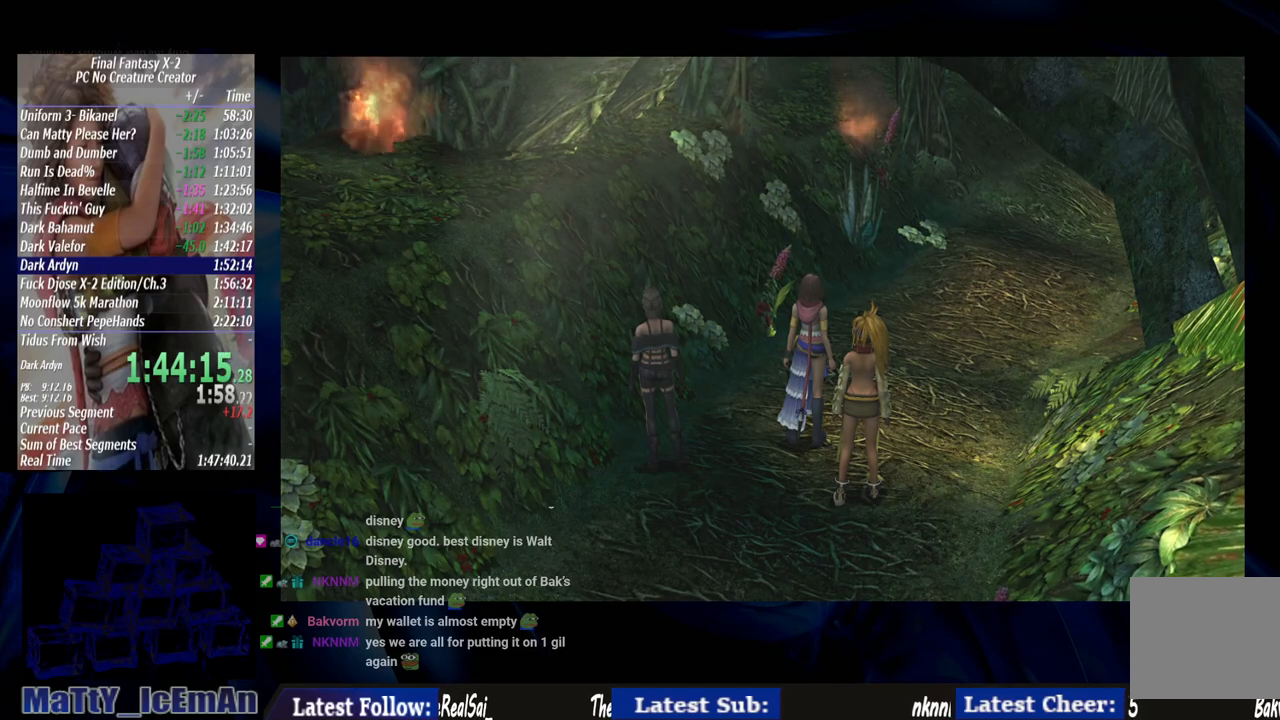
{"buttons": ["CROSS", "R1"], "left_stick": "center", "right_stick": "center", "events": [[17, "CROSS", "down"], [50, "R1", "down"], [150, "CROSS", "up"], [183, "R1", "up"], [217, "CROSS", "down"], [250, "R1", "down"], [350, "CROSS", "up"], [350, "R1", "up"], [417, "CROSS", "down"], [417, "R1", "down"]]}
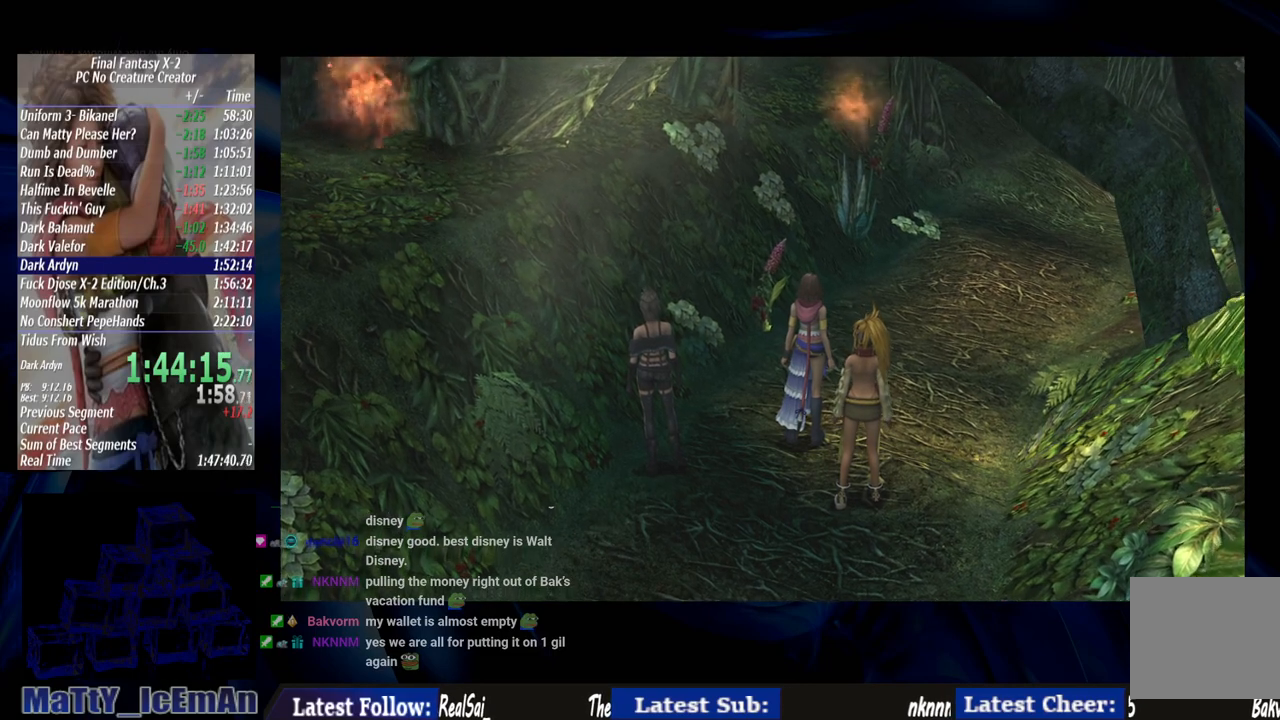
{"buttons": ["CROSS"], "left_stick": "center", "right_stick": "center", "events": [[17, "CROSS", "up"], [50, "R1", "up"], [117, "CROSS", "down"], [117, "R1", "down"], [217, "CROSS", "up"], [250, "R1", "up"], [317, "CROSS", "down"], [317, "R1", "down"], [417, "CROSS", "up"], [450, "R1", "up"], [483, "CROSS", "down"]]}
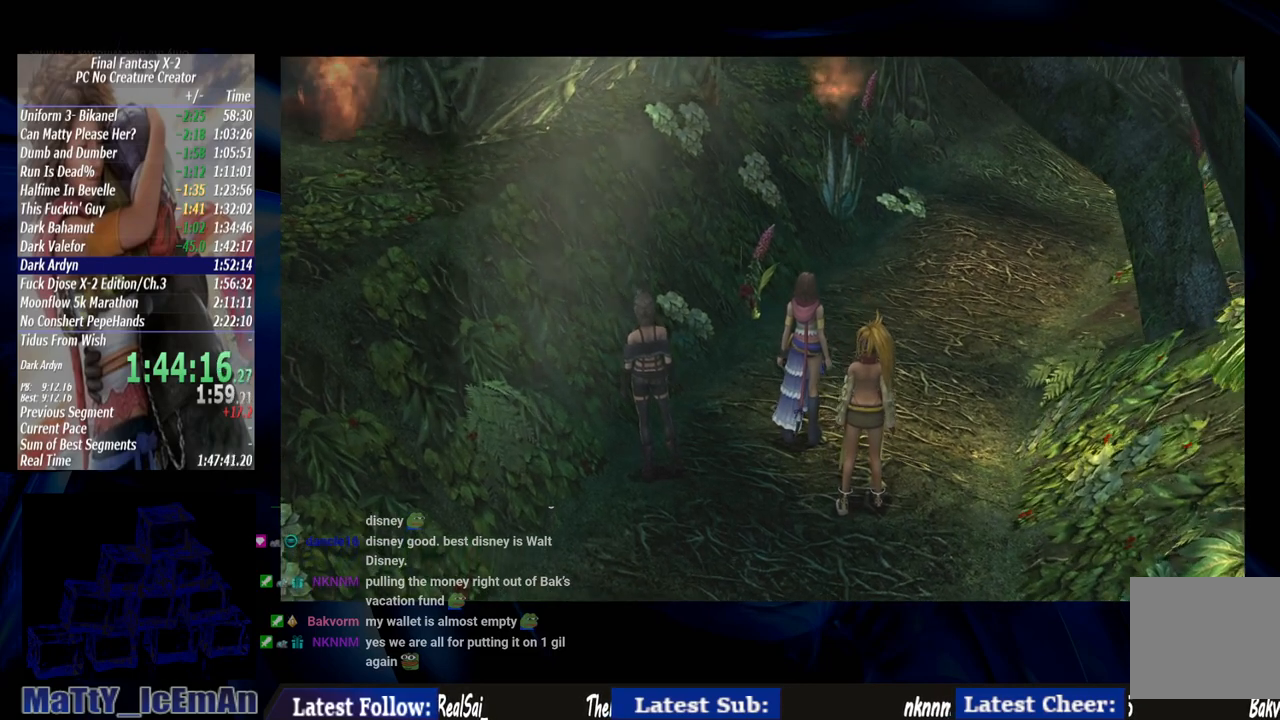
{"buttons": ["CROSS", "R1"], "left_stick": "center", "right_stick": "center", "events": [[50, "R1", "down"], [150, "CROSS", "up"], [150, "R1", "up"], [217, "CROSS", "down"], [250, "R1", "down"], [317, "CROSS", "up"], [350, "R1", "up"], [417, "CROSS", "down"], [450, "R1", "down"]]}
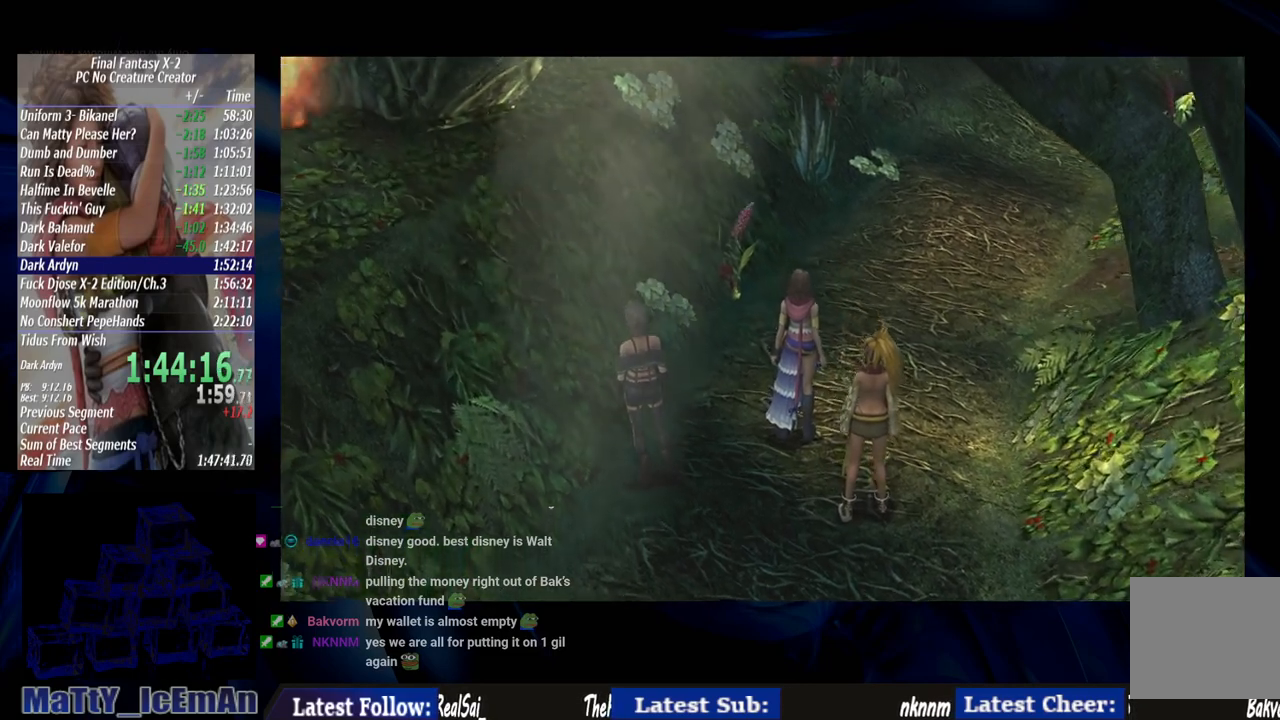
{"buttons": [], "left_stick": "center", "right_stick": "center", "events": [[50, "CROSS", "up"], [50, "R1", "up"], [117, "CROSS", "down"], [150, "R1", "down"], [250, "CROSS", "up"], [250, "R1", "up"], [317, "CROSS", "down"], [350, "R1", "down"], [450, "CROSS", "up"], [450, "R1", "up"]]}
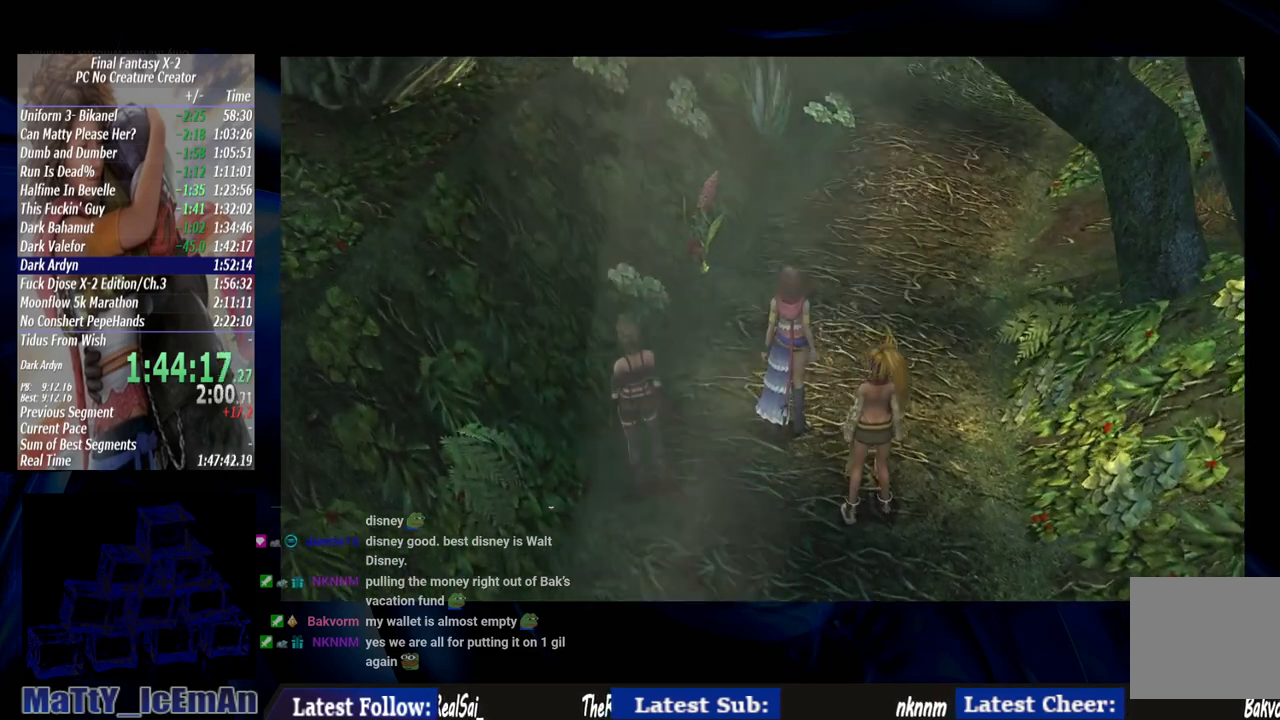
{"buttons": ["CROSS", "R1"], "left_stick": "center", "right_stick": "center", "events": [[17, "CROSS", "down"], [50, "R1", "down"], [150, "CROSS", "up"], [150, "R1", "up"], [217, "CROSS", "down"], [250, "R1", "down"], [350, "CROSS", "up"], [350, "R1", "up"], [417, "CROSS", "down"], [450, "R1", "down"]]}
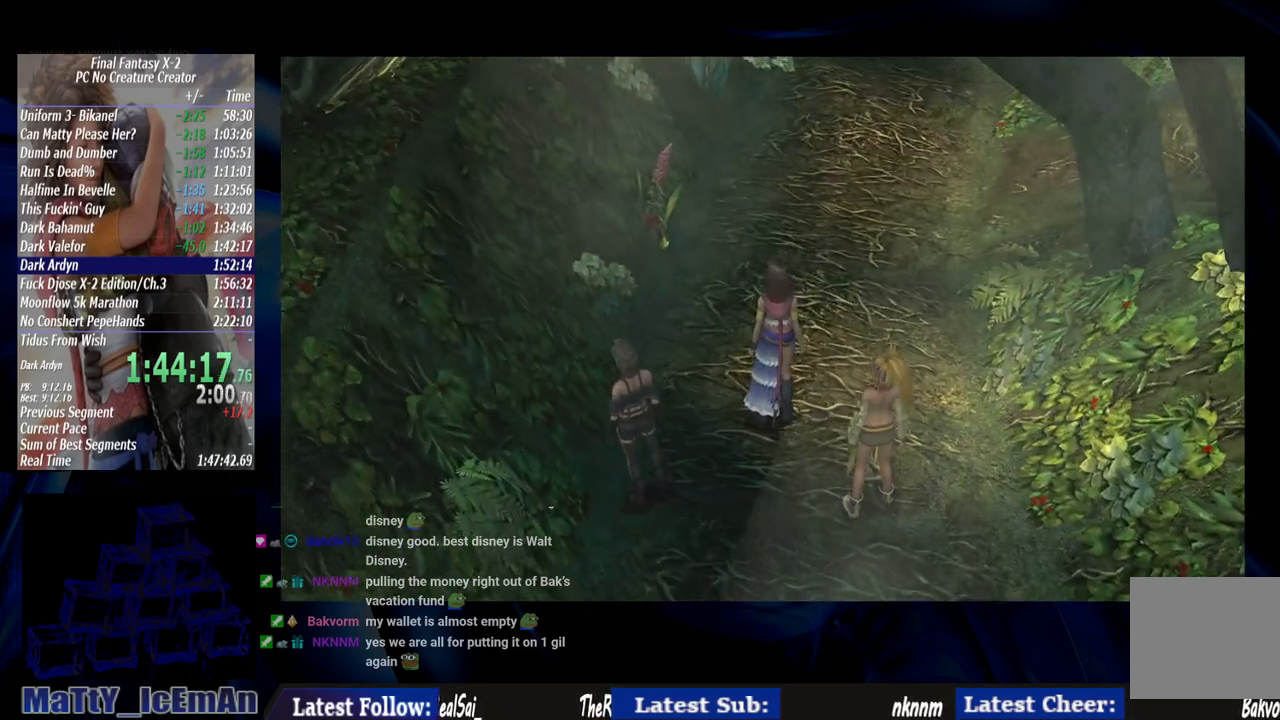
{"buttons": [], "left_stick": "center", "right_stick": "center", "events": [[50, "CROSS", "up"], [50, "R1", "up"], [117, "CROSS", "down"], [150, "R1", "down"], [250, "CROSS", "up"], [250, "R1", "up"], [317, "CROSS", "down"], [350, "R1", "down"], [450, "R1", "up"], [483, "CROSS", "up"]]}
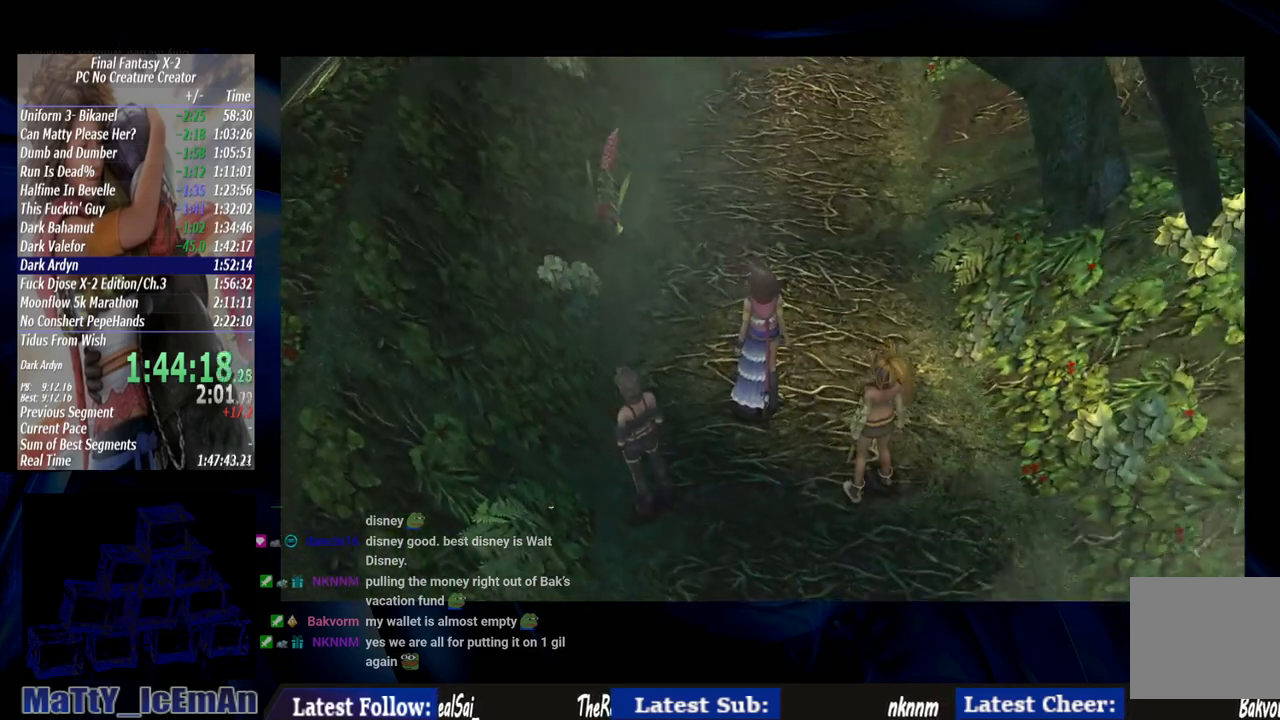
{"buttons": ["CROSS", "R1"], "left_stick": "center", "right_stick": "center", "events": [[17, "CROSS", "down"], [83, "R1", "down"], [150, "R1", "up"], [250, "R1", "down"], [350, "R1", "up"], [450, "R1", "down"]]}
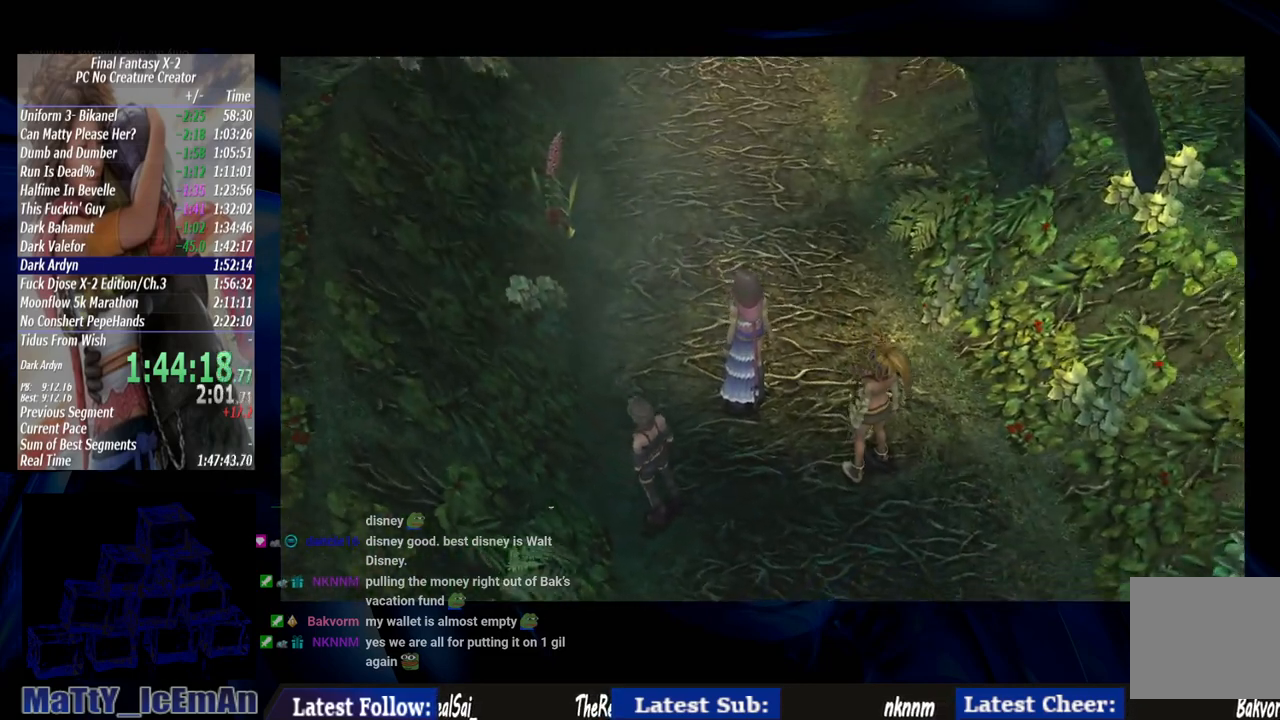
{"buttons": [], "left_stick": "center", "right_stick": "center", "events": [[50, "CROSS", "up"], [50, "R1", "up"], [117, "CROSS", "down"], [150, "R1", "down"], [250, "CROSS", "up"], [250, "R1", "up"], [350, "CROSS", "down"], [383, "R1", "down"], [450, "CROSS", "up"], [450, "R1", "up"]]}
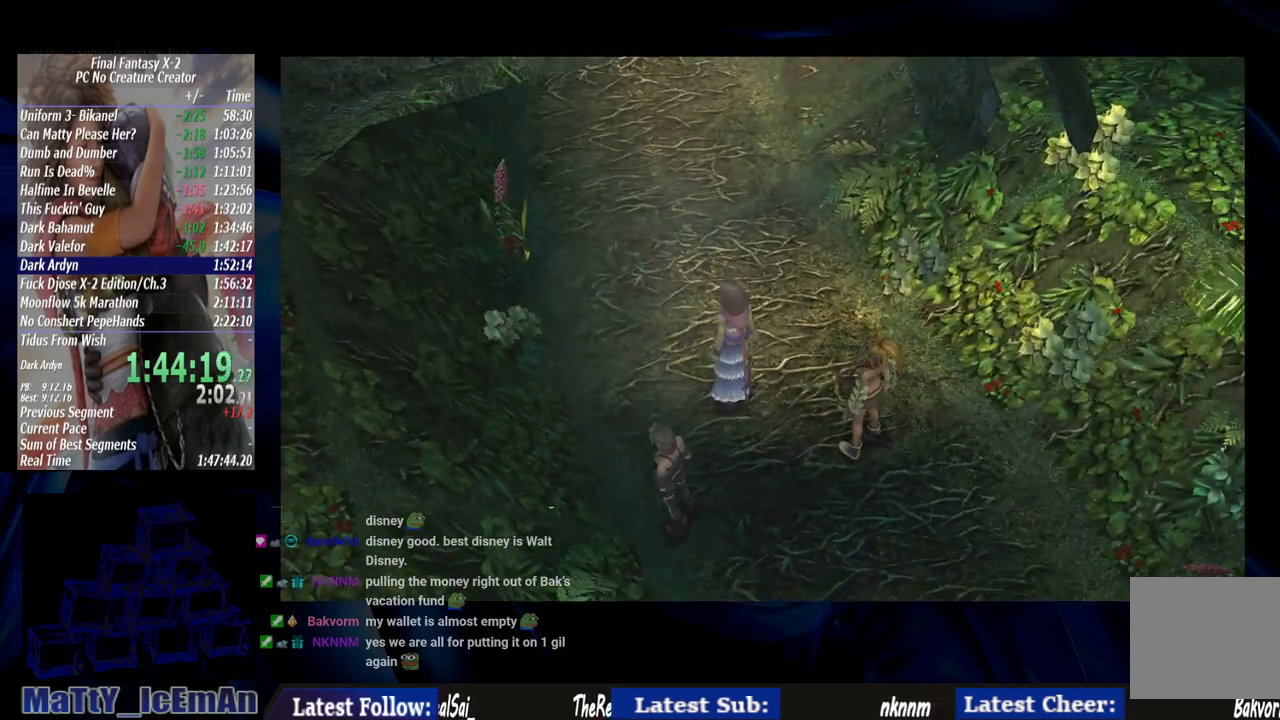
{"buttons": ["CROSS", "R1"], "left_stick": "center", "right_stick": "center", "events": [[50, "CROSS", "down"], [50, "R1", "down"], [150, "R1", "up"], [317, "R1", "down"]]}
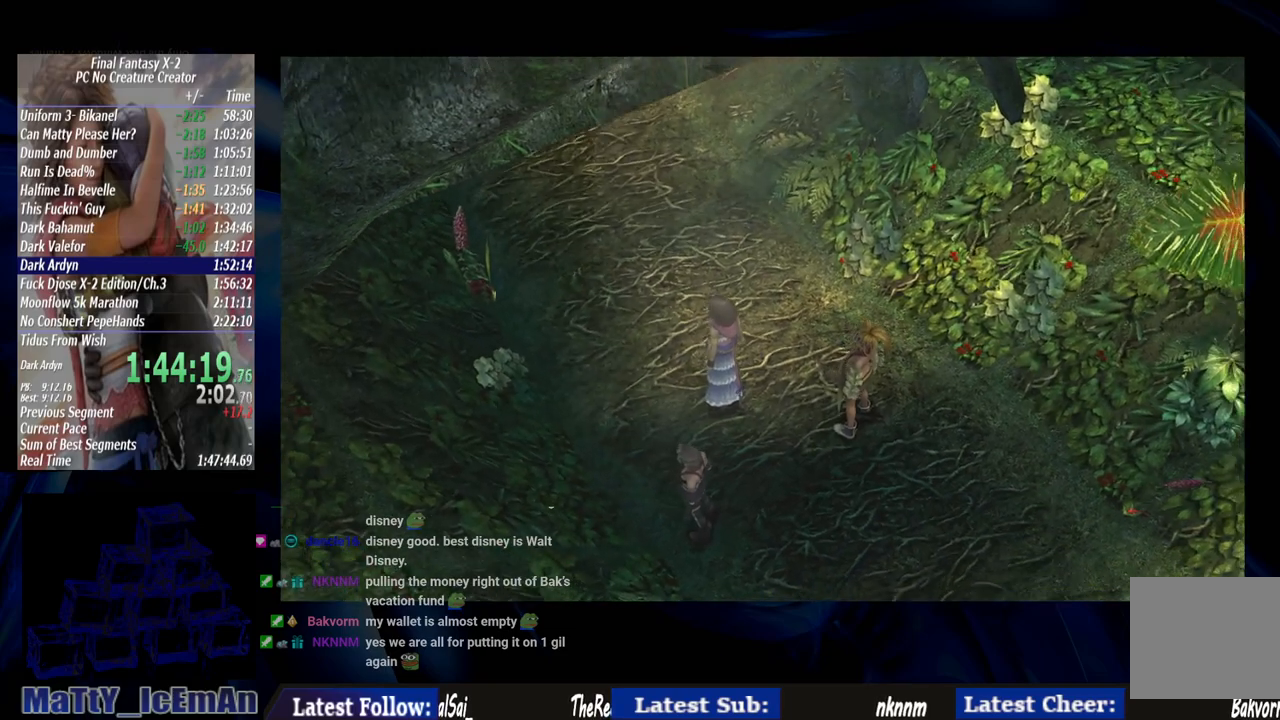
{"buttons": [], "left_stick": "center", "right_stick": "center", "events": [[50, "CROSS", "up"], [83, "R1", "up"], [150, "CROSS", "down"], [150, "R1", "down"], [250, "CROSS", "up"], [283, "R1", "up"], [350, "CROSS", "down"], [350, "R1", "down"], [450, "CROSS", "up"], [450, "R1", "up"]]}
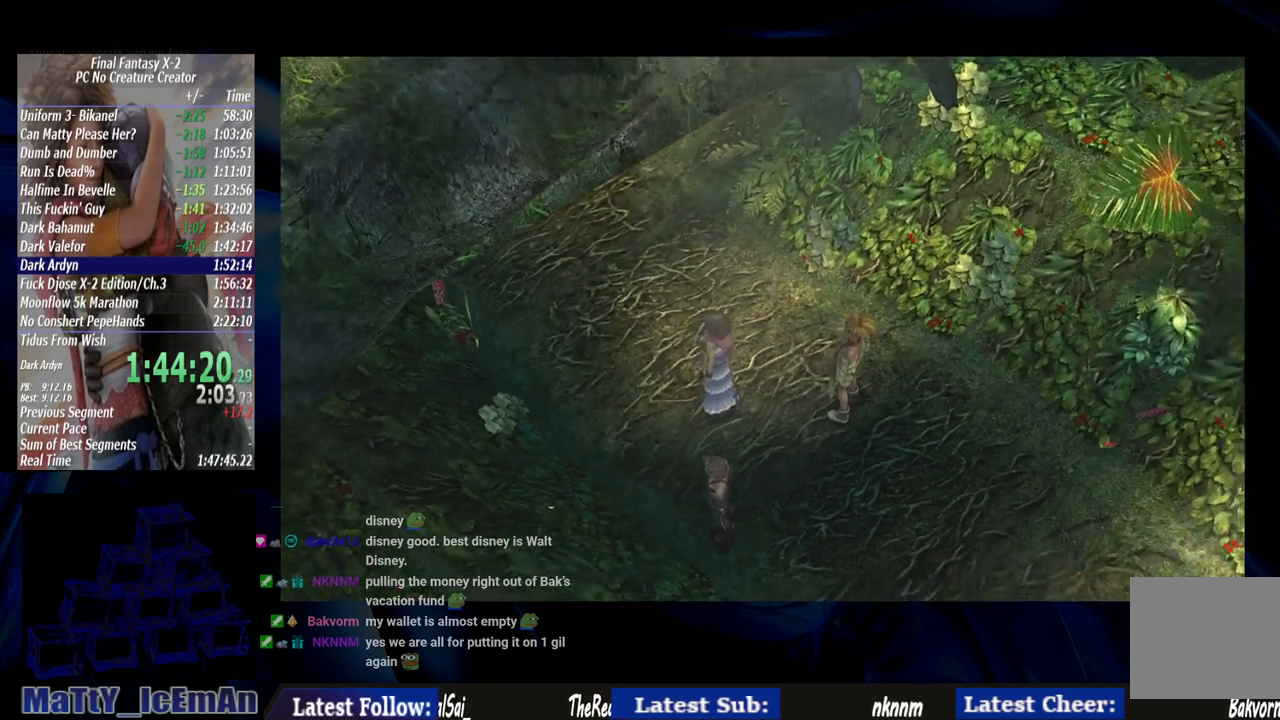
{"buttons": ["CROSS", "R1"], "left_stick": "center", "right_stick": "center", "events": [[50, "CROSS", "down"], [83, "R1", "down"], [150, "CROSS", "up"], [150, "R1", "up"], [250, "CROSS", "down"], [283, "R1", "down"], [350, "CROSS", "up"], [383, "R1", "up"], [450, "CROSS", "down"], [483, "R1", "down"]]}
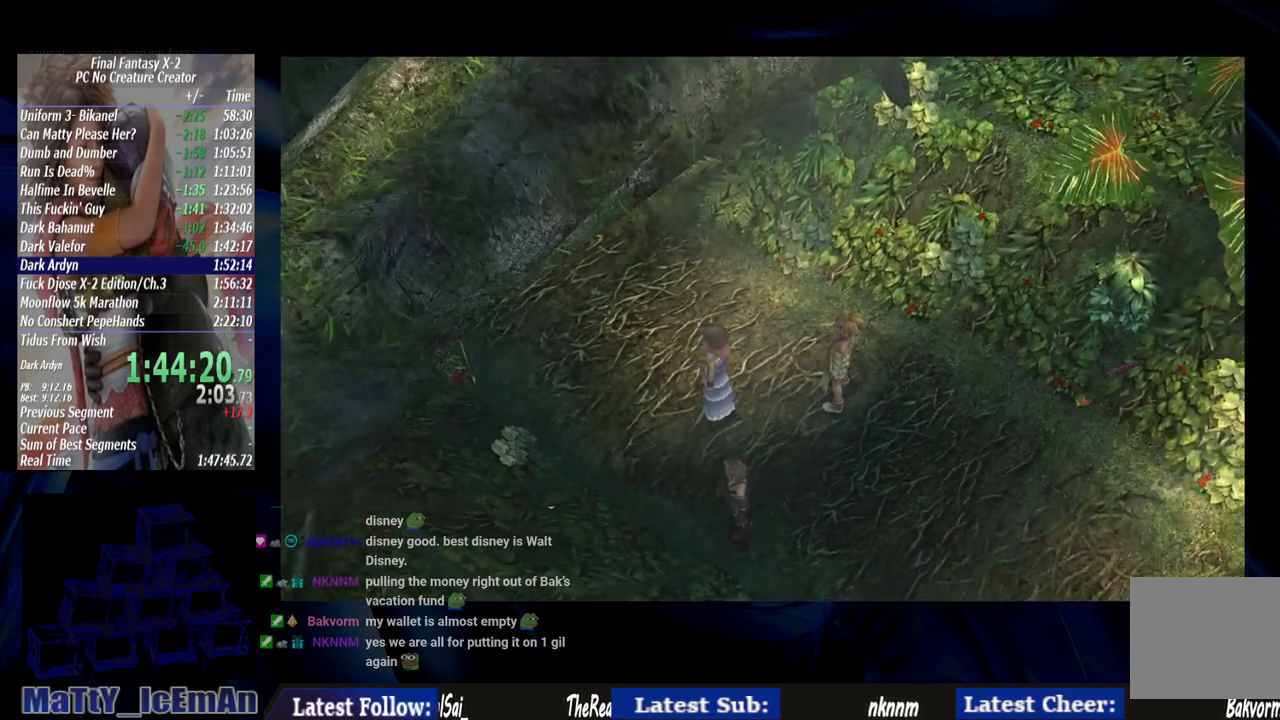
{"buttons": ["CROSS", "R1"], "left_stick": "center", "right_stick": "center", "events": [[50, "CROSS", "up"], [83, "R1", "up"], [183, "CROSS", "down"], [183, "R1", "down"], [283, "CROSS", "up"], [283, "R1", "up"], [383, "CROSS", "down"], [383, "R1", "down"]]}
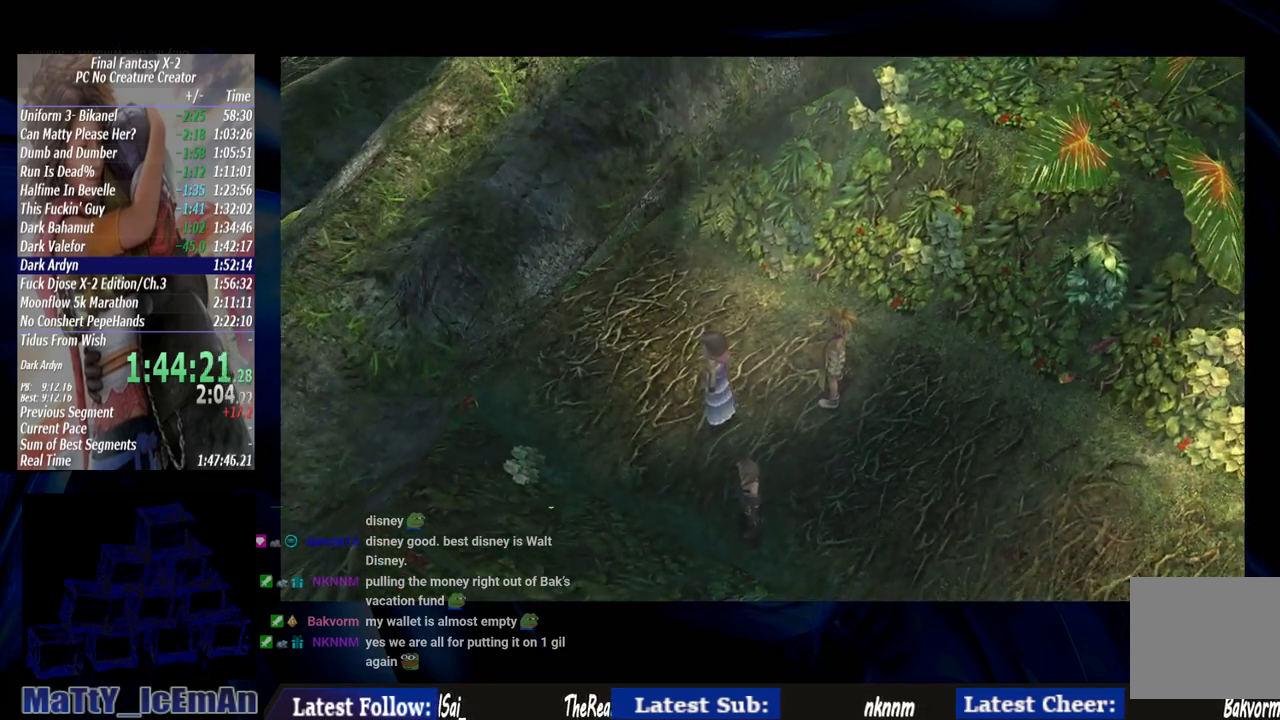
{"buttons": ["CROSS", "R1"], "left_stick": "center", "right_stick": "center", "events": [[17, "CROSS", "up"], [17, "R1", "up"], [83, "CROSS", "down"], [83, "R1", "down"], [183, "CROSS", "up"], [217, "R1", "up"], [283, "CROSS", "down"], [283, "R1", "down"], [383, "CROSS", "up"], [417, "R1", "up"], [483, "CROSS", "down"], [483, "R1", "down"]]}
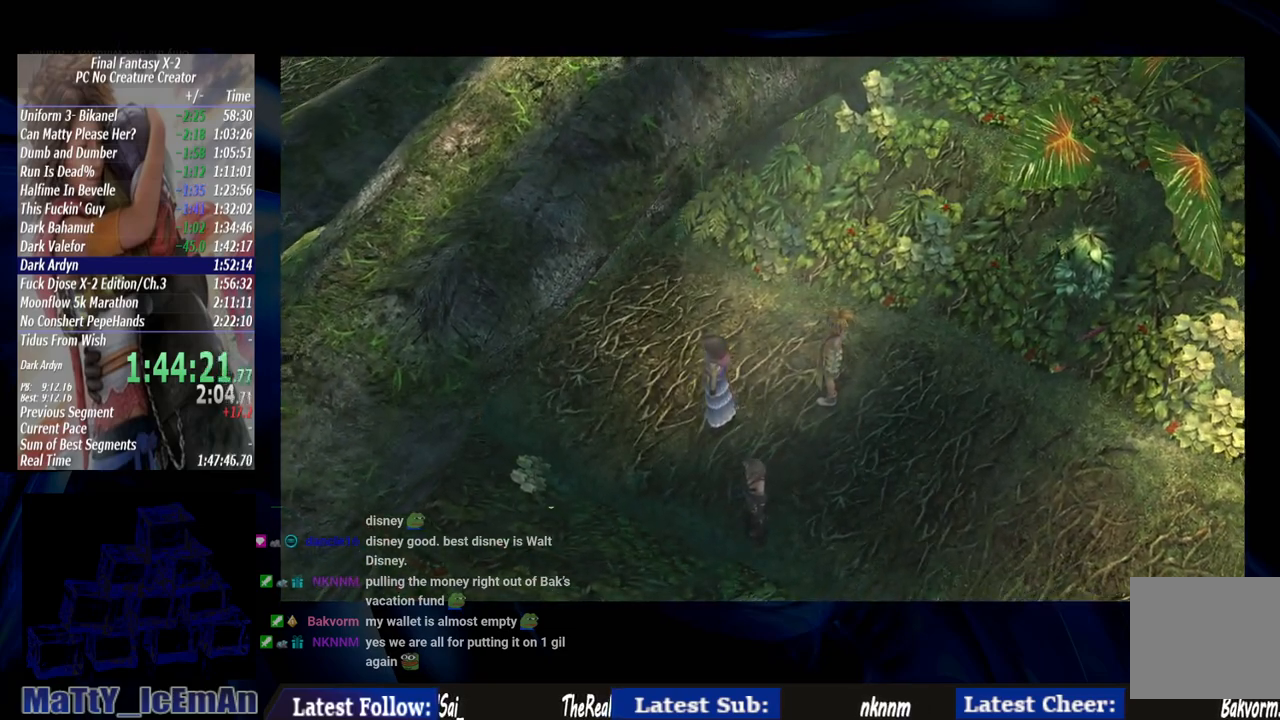
{"buttons": [], "left_stick": "center", "right_stick": "center", "events": [[83, "CROSS", "up"], [117, "R1", "up"], [183, "CROSS", "down"], [217, "R1", "down"], [283, "CROSS", "up"], [283, "R1", "up"], [383, "CROSS", "down"], [483, "CROSS", "up"]]}
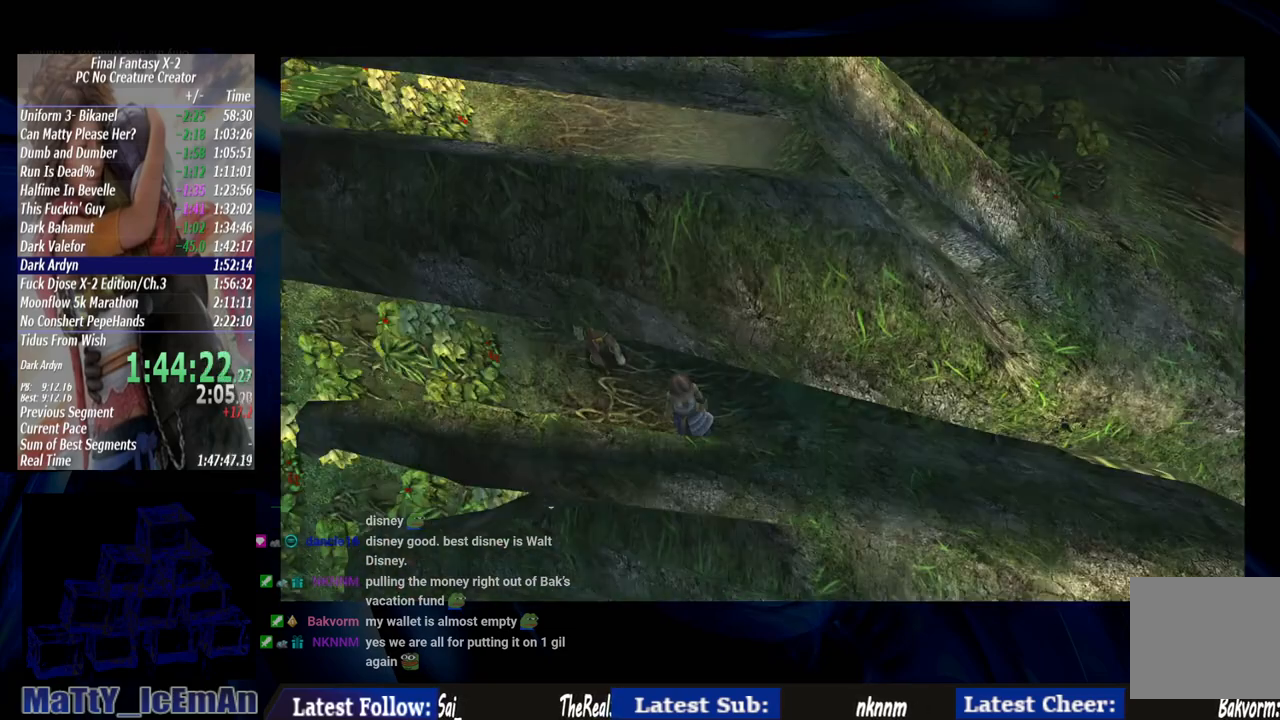
{"buttons": ["CROSS"], "left_stick": "center", "right_stick": "center", "events": [[83, "CROSS", "down"], [250, "CROSS", "up"], [283, "CROSS", "down"], [383, "CROSS", "up"], [483, "CROSS", "down"]]}
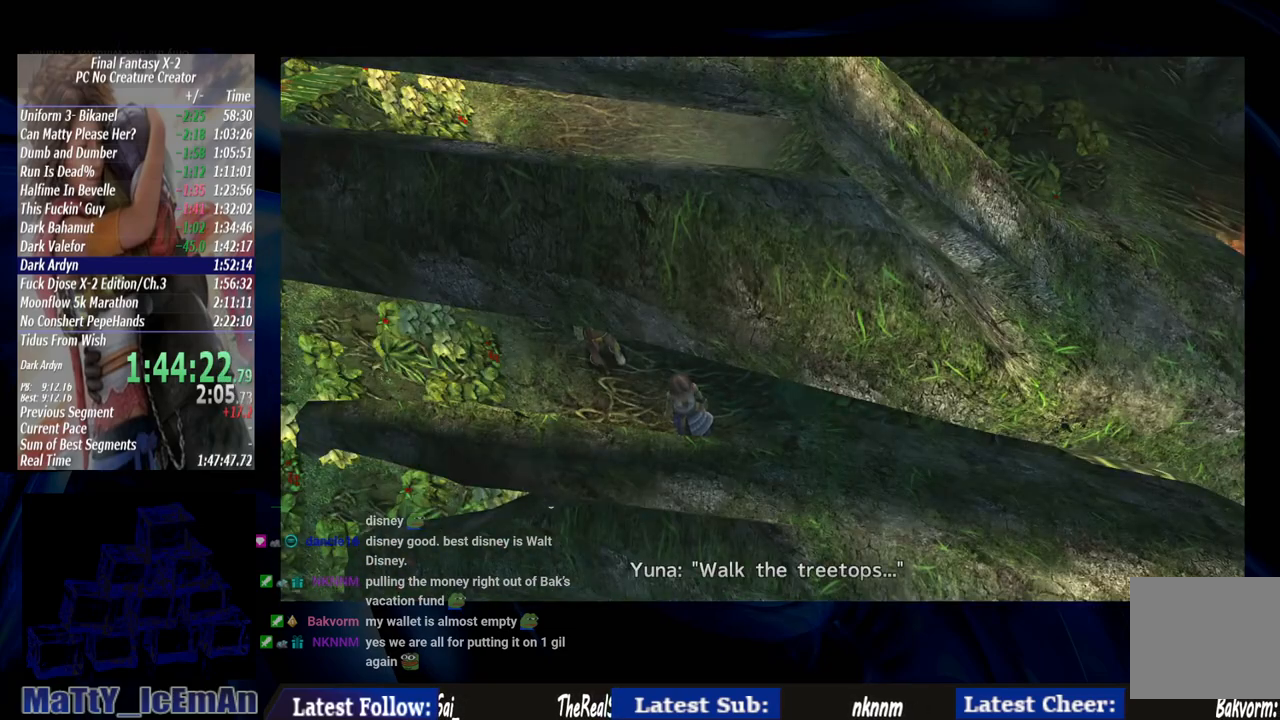
{"buttons": ["CROSS"], "left_stick": "center", "right_stick": "center", "events": [[50, "CROSS", "up"], [150, "CROSS", "down"], [250, "CROSS", "up"], [317, "CROSS", "down"], [417, "CROSS", "up"], [483, "CROSS", "down"]]}
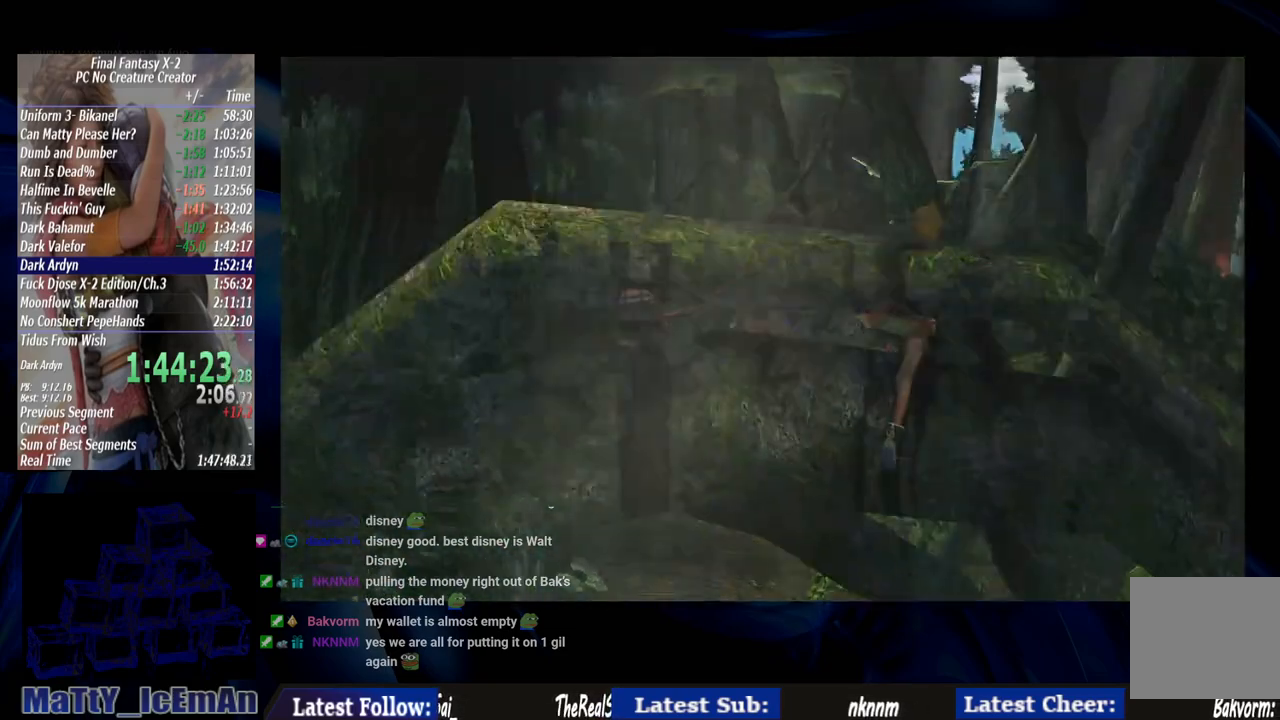
{"buttons": [], "left_stick": "center", "right_stick": "center", "events": [[83, "CROSS", "up"], [150, "CROSS", "down"], [250, "CROSS", "up"], [350, "CROSS", "down"], [450, "CROSS", "up"]]}
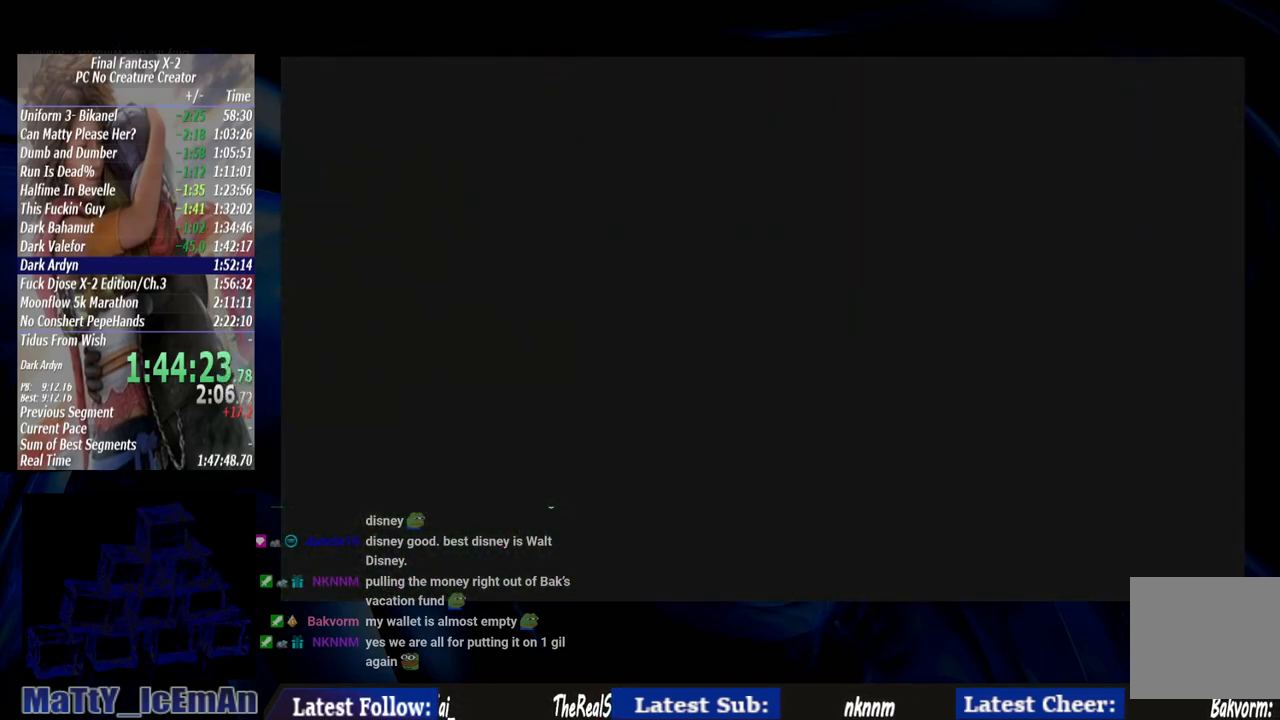
{"buttons": [], "left_stick": "center", "right_stick": "center", "events": [[50, "CROSS", "down"], [117, "CROSS", "up"], [217, "CROSS", "down"], [283, "CROSS", "up"], [383, "CROSS", "down"], [483, "CROSS", "up"]]}
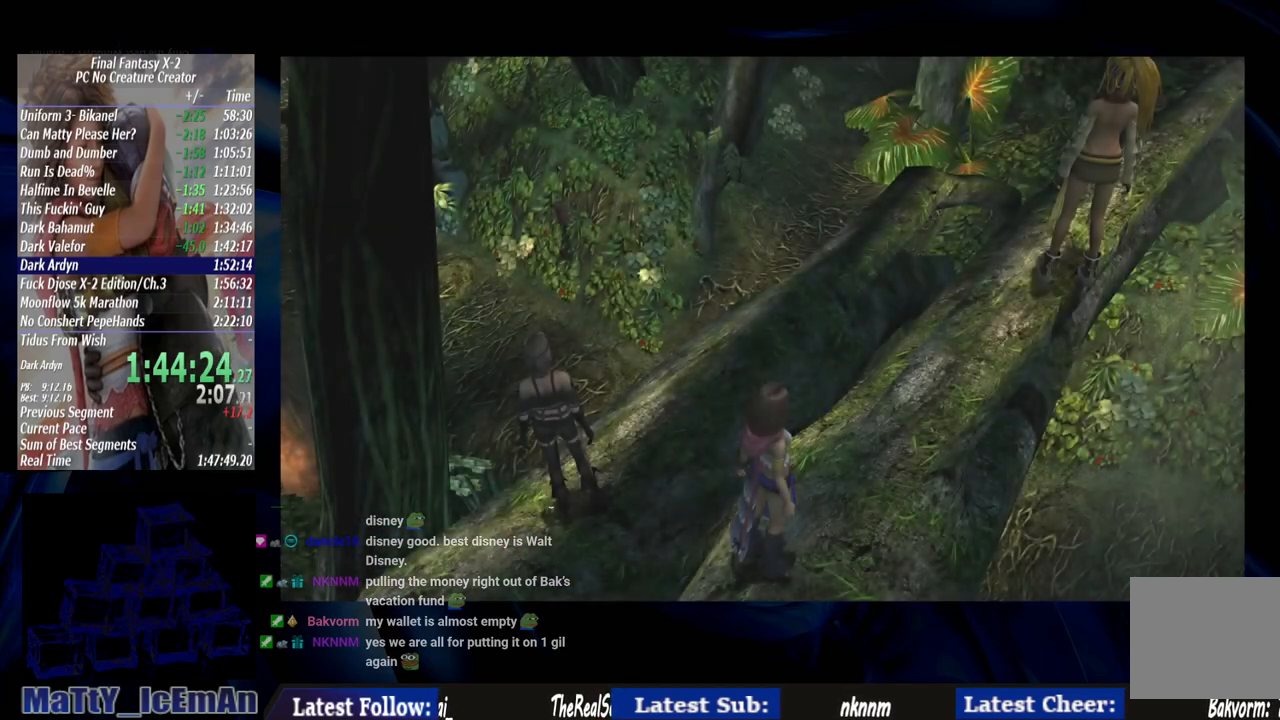
{"buttons": ["CROSS"], "left_stick": "center", "right_stick": "center", "events": [[50, "CROSS", "down"], [150, "CROSS", "up"], [217, "CROSS", "down"], [317, "CROSS", "up"], [417, "CROSS", "down"]]}